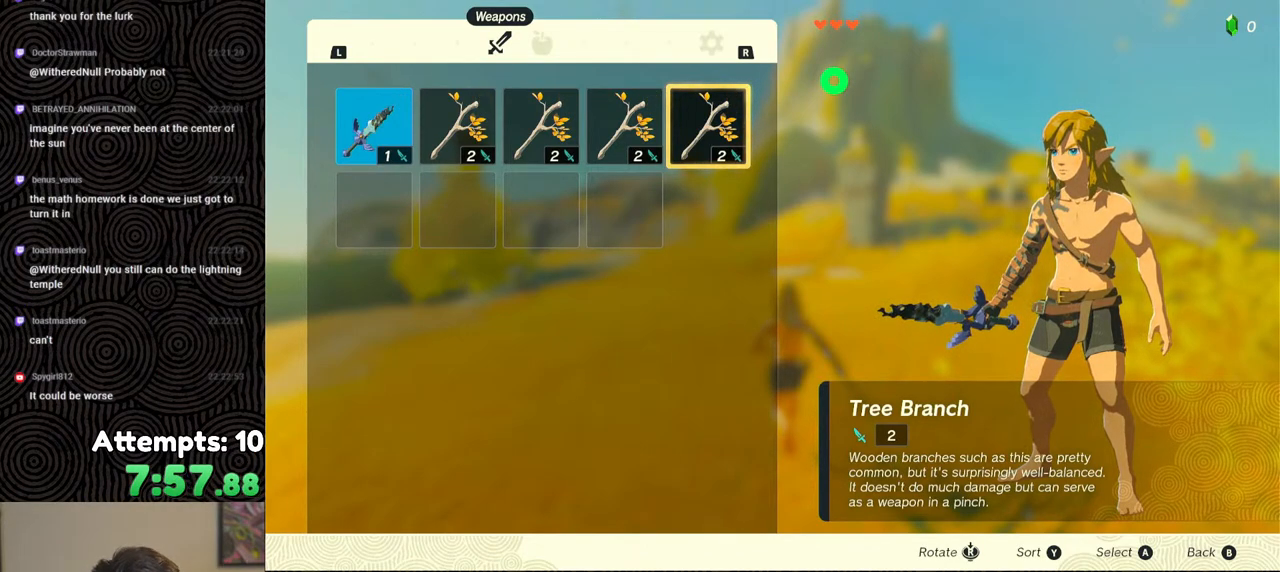
Gameplay with a controller (Nintendo layout); each line is a JSON object with the inputs held at the frame after it. "events" lists button and stick changes between this image and that frame as [ms after this image, input, new state], when the widget could be followed in between. Not read: L3 R3.
{"buttons": [], "left_stick": "up", "right_stick": "center", "events": [[283, "left_stick", "up"], [333, "B", "down"], [483, "B", "up"]]}
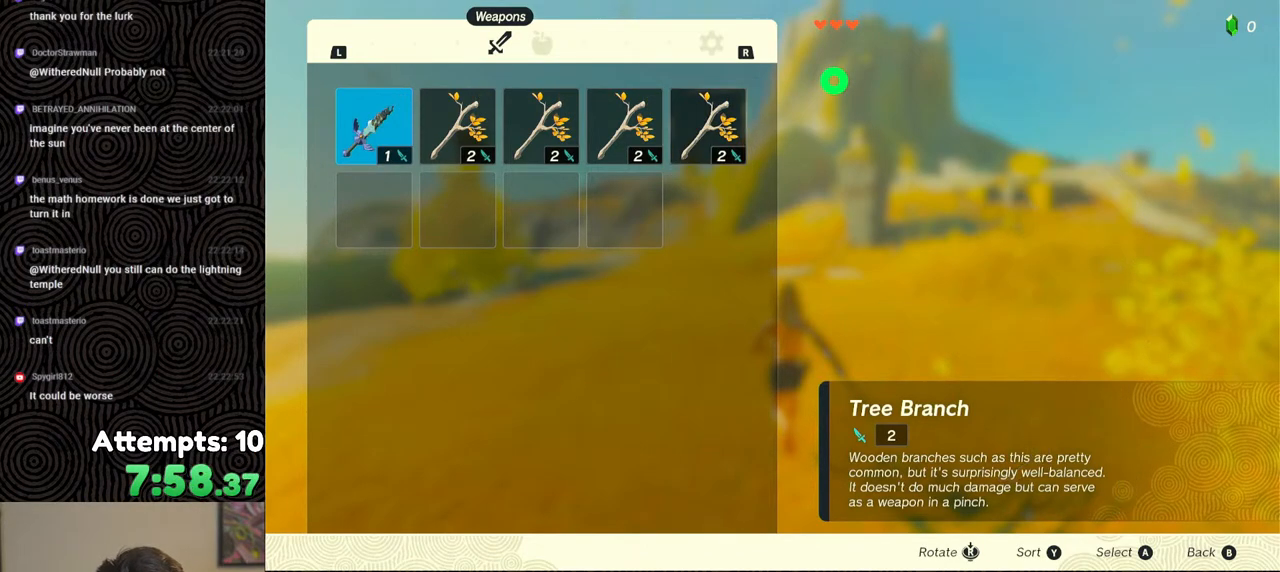
{"buttons": ["B"], "left_stick": "up", "right_stick": "center", "events": [[500, "B", "down"]]}
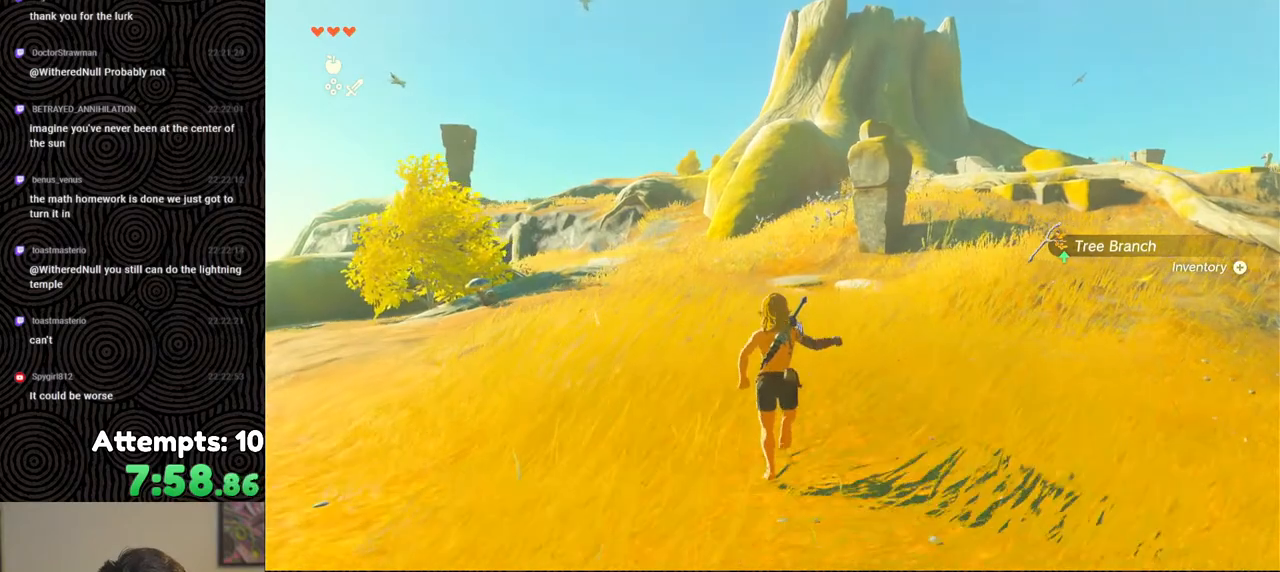
{"buttons": ["B"], "left_stick": "up-left", "right_stick": "center", "events": [[33, "left_stick", "up-left"], [100, "right_stick", "down-left"], [383, "right_stick", "center"]]}
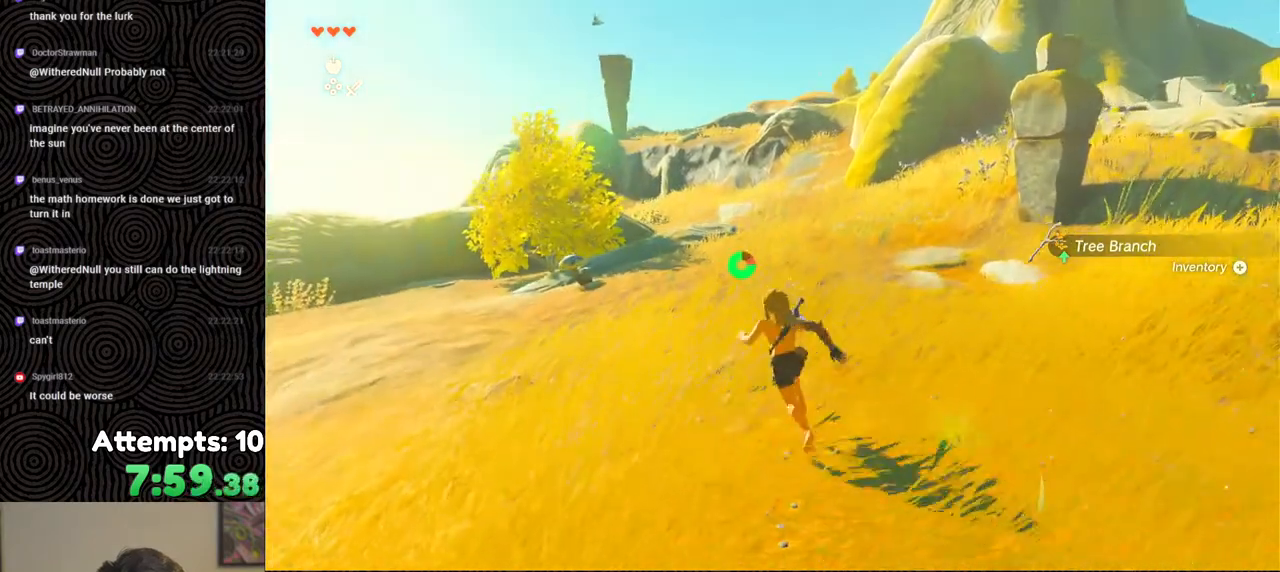
{"buttons": ["B"], "left_stick": "up-left", "right_stick": "center", "events": []}
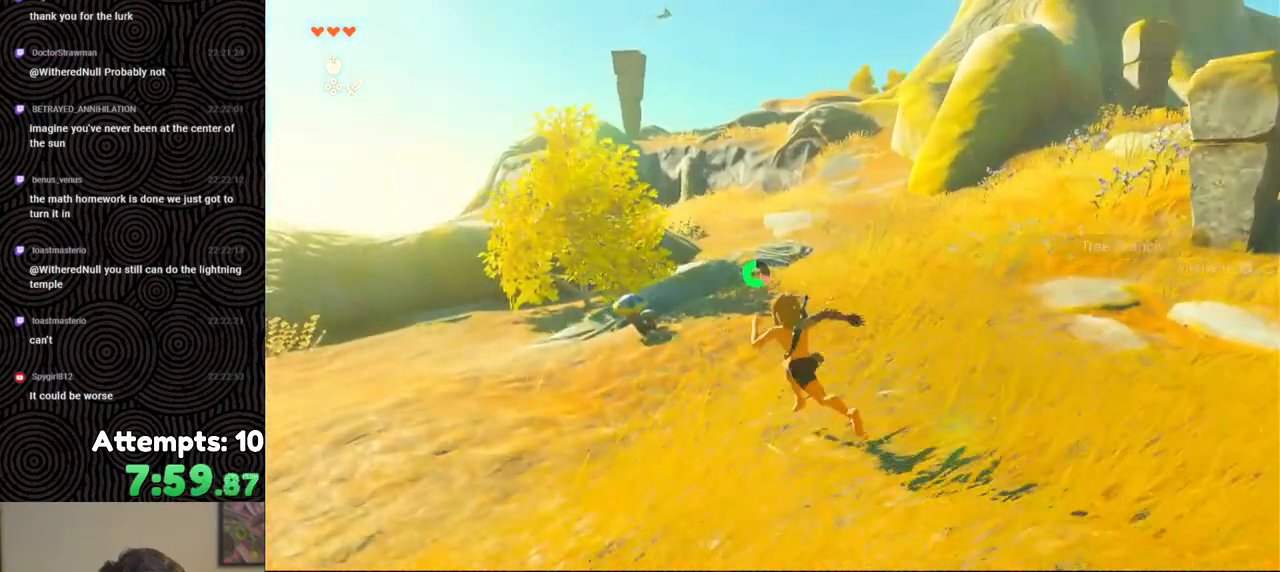
{"buttons": [], "left_stick": "up-left", "right_stick": "center", "events": [[167, "B", "up"], [267, "A", "down"], [367, "A", "up"], [383, "A", "down"], [483, "A", "up"]]}
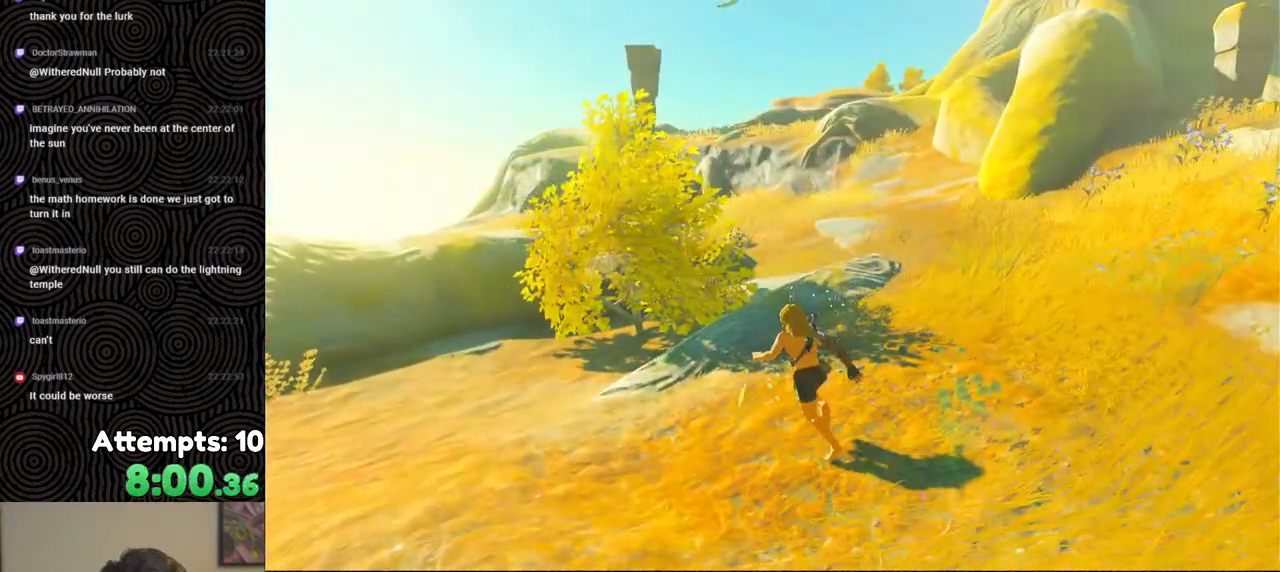
{"buttons": [], "left_stick": "center", "right_stick": "center", "events": [[267, "right_stick", "left"], [350, "left_stick", "center"], [383, "right_stick", "center"]]}
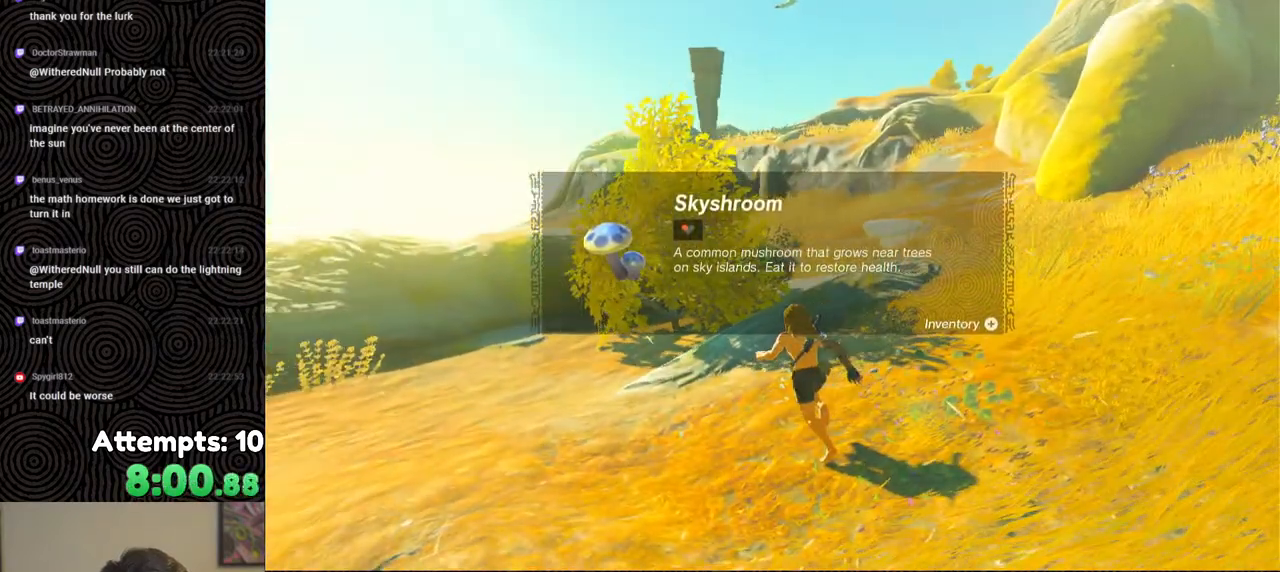
{"buttons": [], "left_stick": "up", "right_stick": "center", "events": [[33, "left_stick", "up"], [83, "B", "down"], [167, "B", "up"], [233, "B", "down"], [317, "B", "up"], [367, "B", "down"], [467, "B", "up"]]}
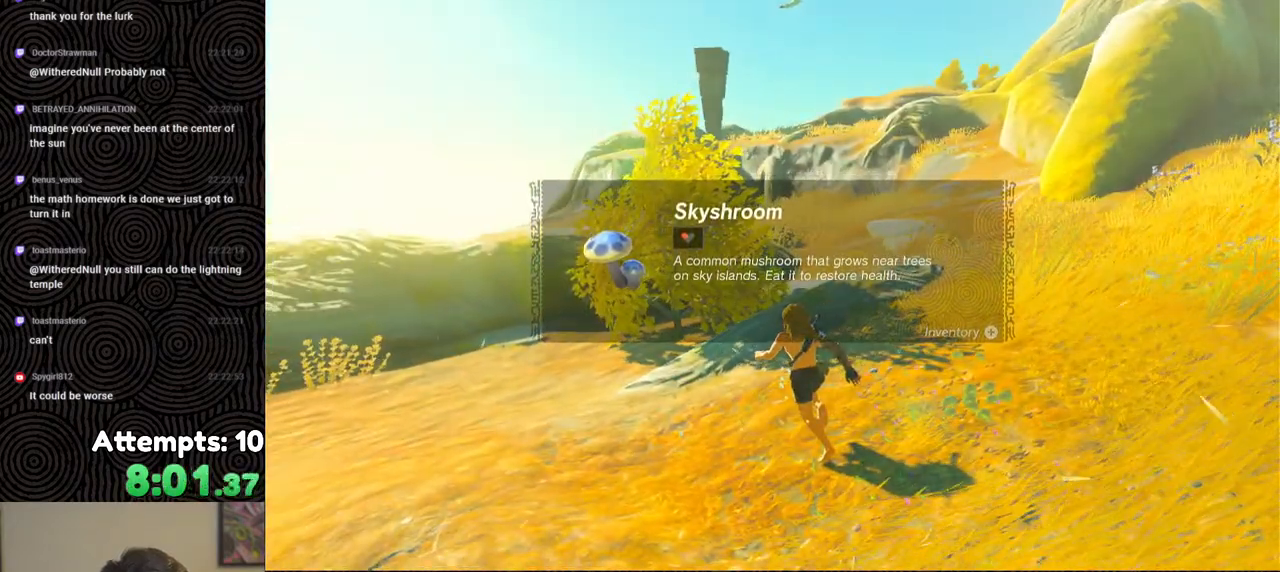
{"buttons": ["B"], "left_stick": "up", "right_stick": "center", "events": [[17, "B", "down"], [117, "B", "up"], [183, "B", "down"], [267, "B", "up"], [333, "B", "down"], [417, "B", "up"], [483, "B", "down"]]}
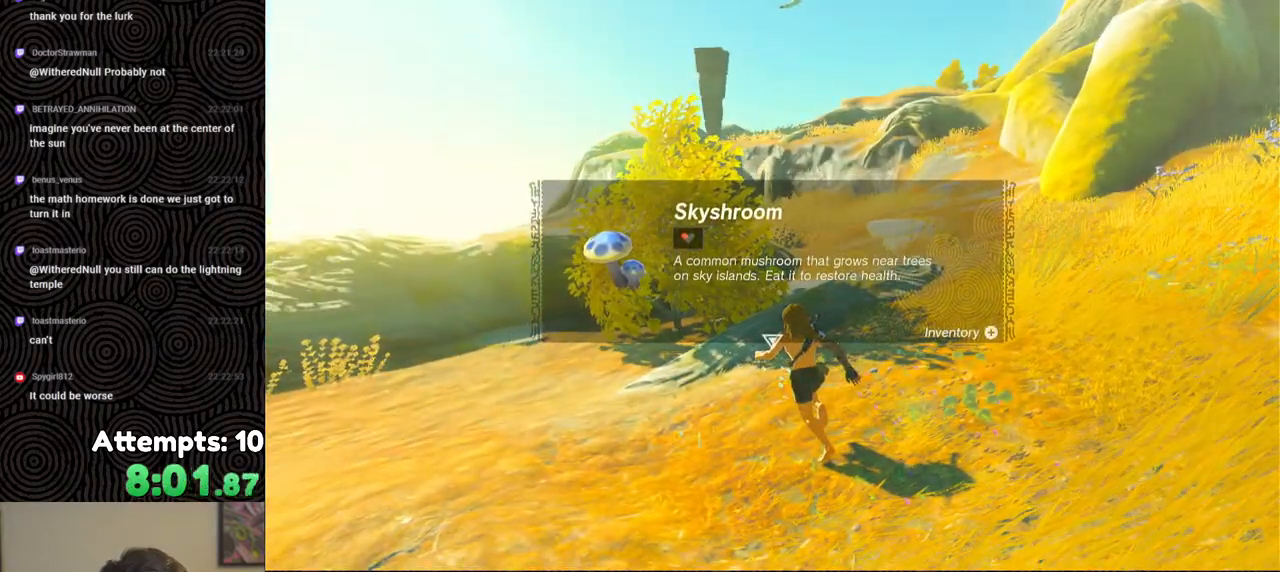
{"buttons": ["B"], "left_stick": "up", "right_stick": "center", "events": [[67, "B", "up"], [133, "B", "down"]]}
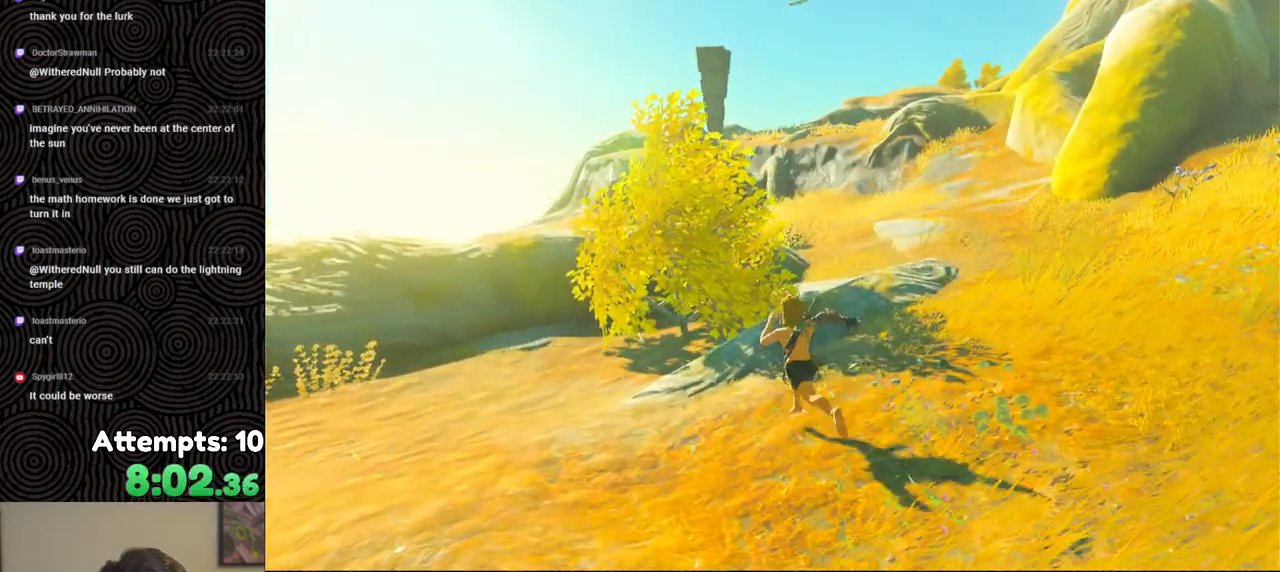
{"buttons": [], "left_stick": "up", "right_stick": "center", "events": [[317, "Y", "down"], [450, "B", "up"], [467, "Y", "up"]]}
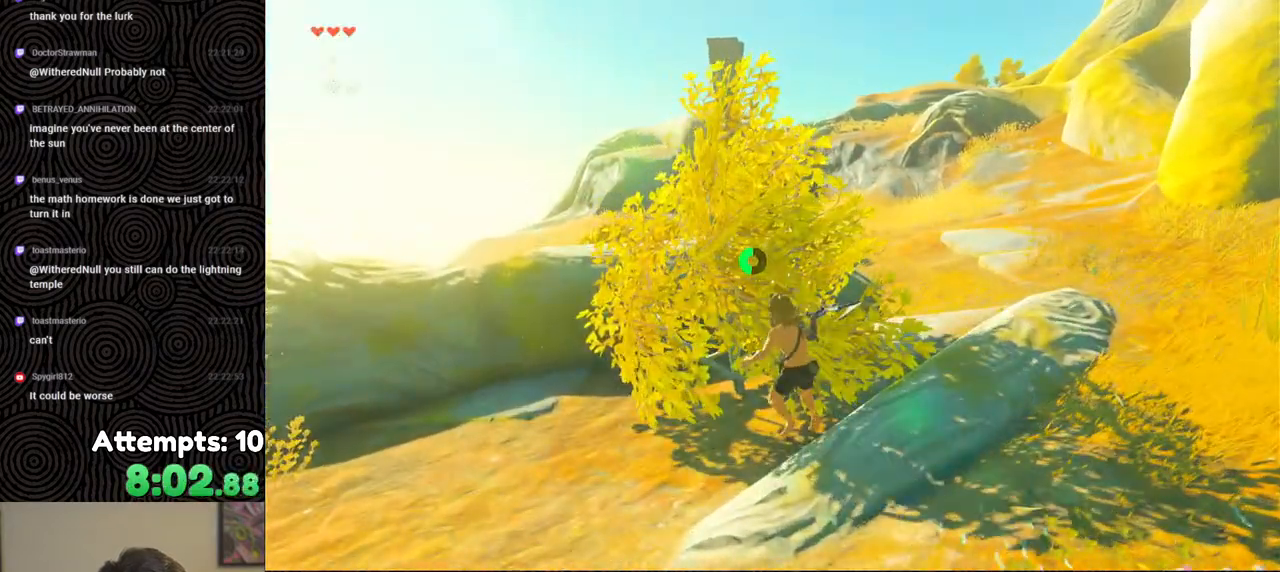
{"buttons": ["A"], "left_stick": "center", "right_stick": "center", "events": [[133, "A", "down"], [133, "left_stick", "center"], [217, "A", "up"], [300, "A", "down"], [383, "A", "up"], [450, "A", "down"]]}
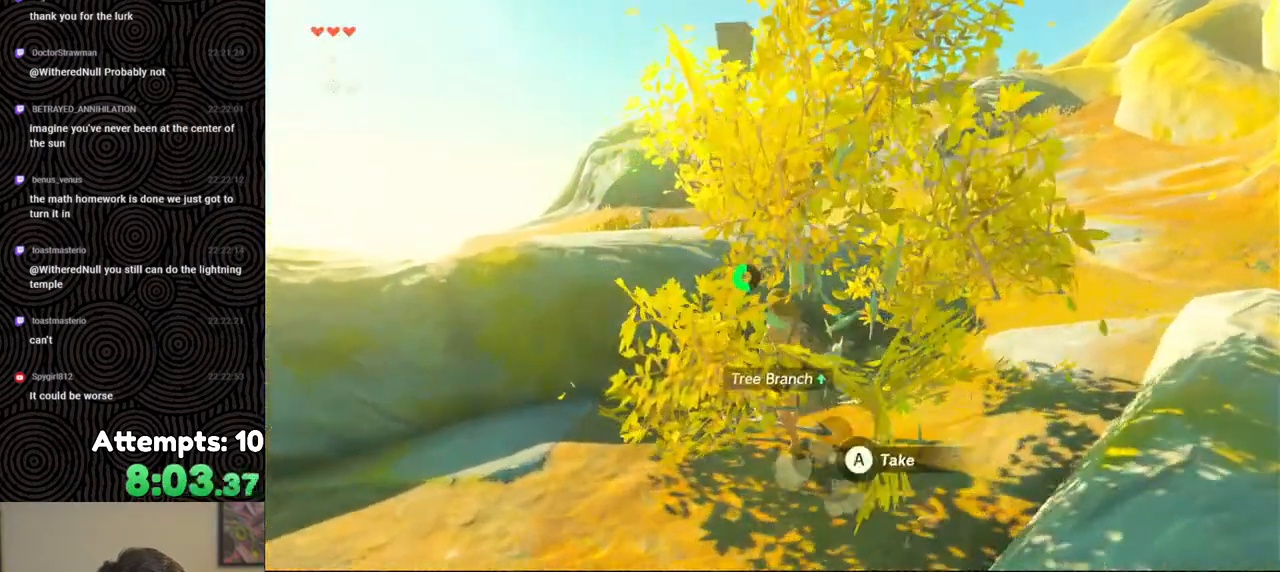
{"buttons": ["B"], "left_stick": "right", "right_stick": "right", "events": [[33, "A", "up"], [50, "left_stick", "down"], [100, "A", "down"], [183, "A", "up"], [200, "left_stick", "down-right"], [300, "left_stick", "right"], [333, "right_stick", "right"], [500, "B", "down"]]}
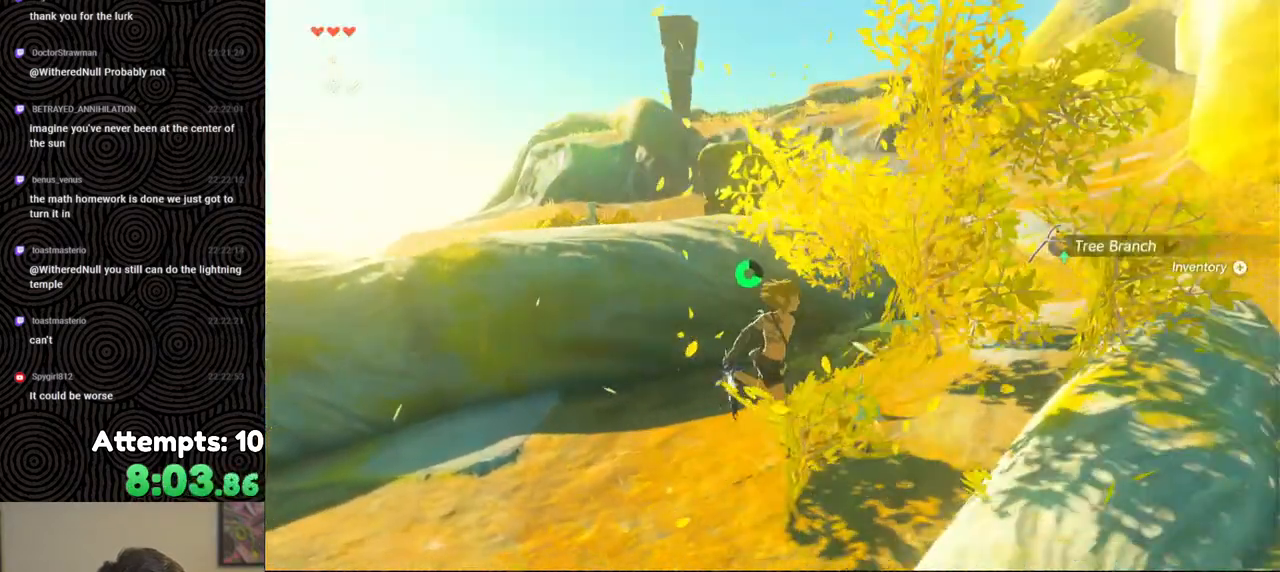
{"buttons": ["B"], "left_stick": "up-right", "right_stick": "up-right", "events": [[83, "left_stick", "up-right"], [467, "right_stick", "up-right"]]}
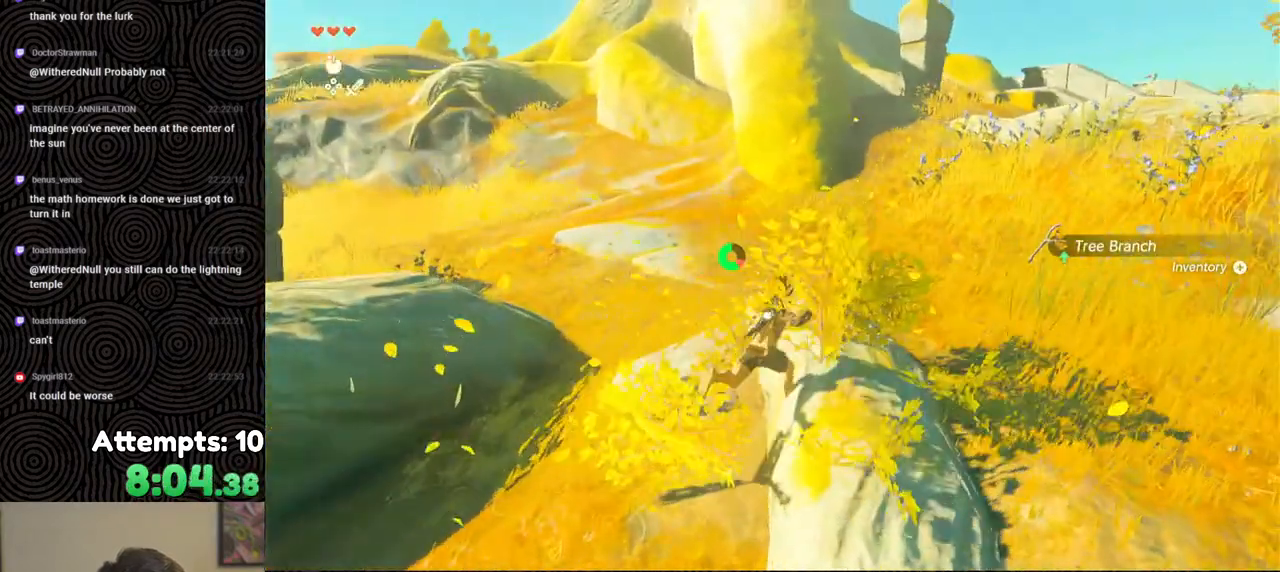
{"buttons": ["B"], "left_stick": "up-right", "right_stick": "center", "events": [[217, "right_stick", "center"]]}
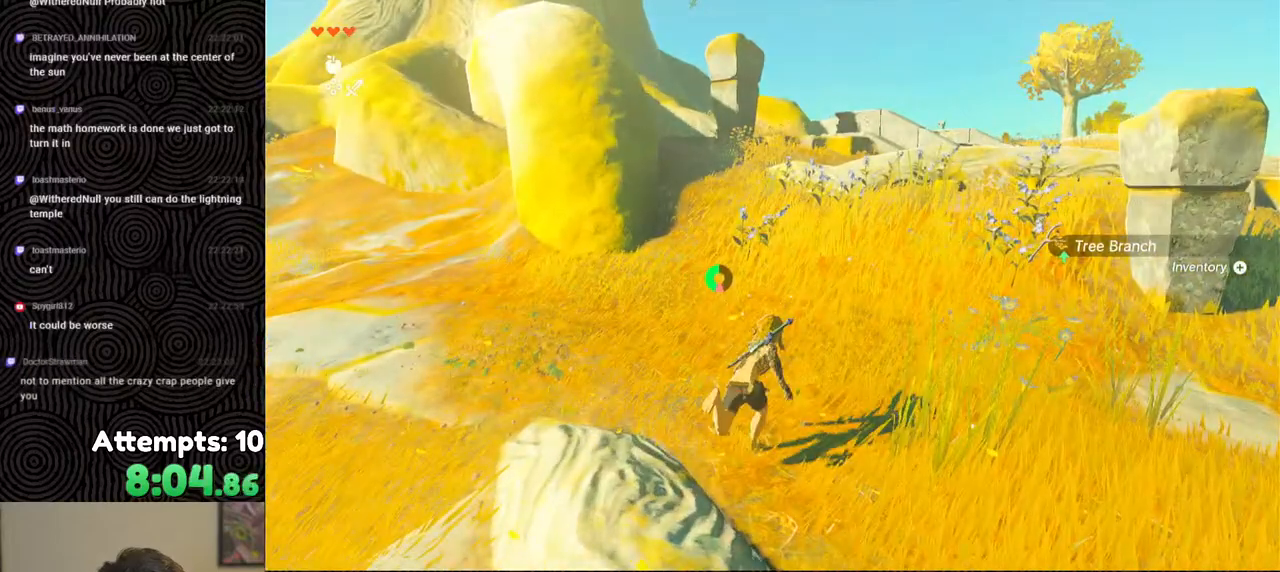
{"buttons": ["B"], "left_stick": "up-right", "right_stick": "right", "events": [[33, "right_stick", "up-right"], [117, "right_stick", "right"]]}
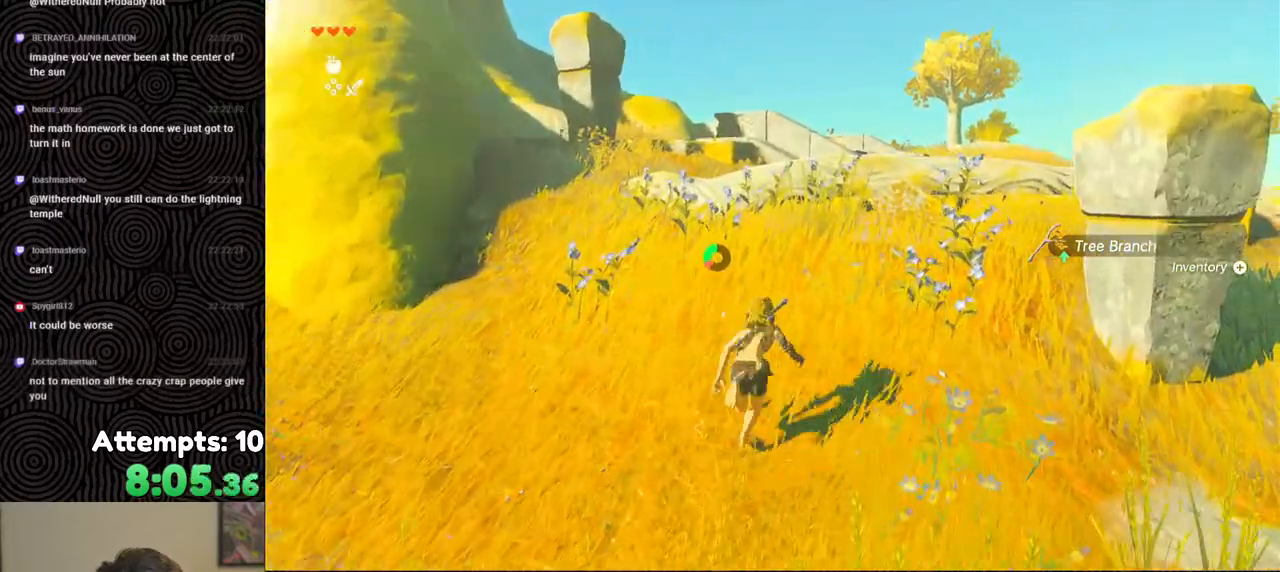
{"buttons": [], "left_stick": "up-right", "right_stick": "center", "events": [[183, "right_stick", "center"], [450, "B", "up"]]}
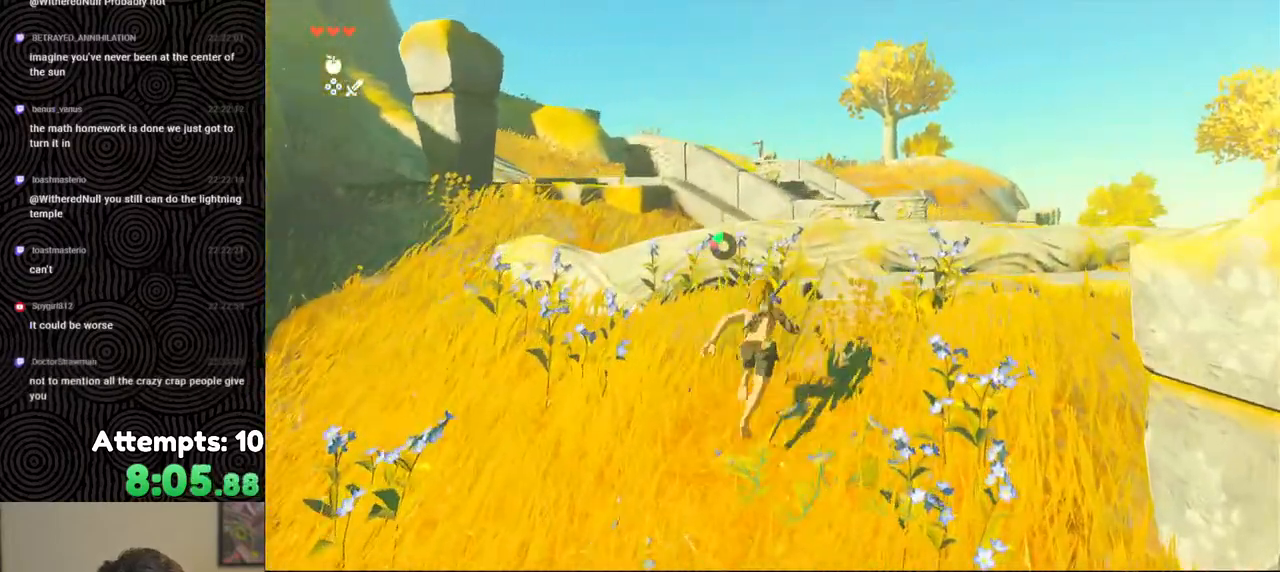
{"buttons": [], "left_stick": "up-right", "right_stick": "center", "events": []}
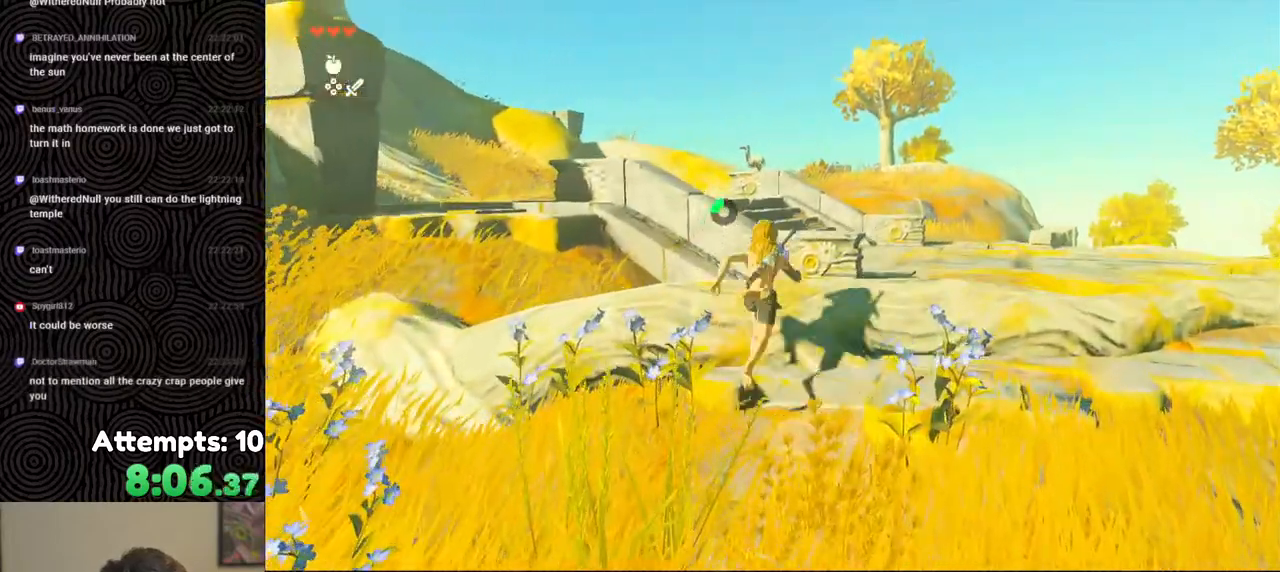
{"buttons": [], "left_stick": "up-right", "right_stick": "center", "events": []}
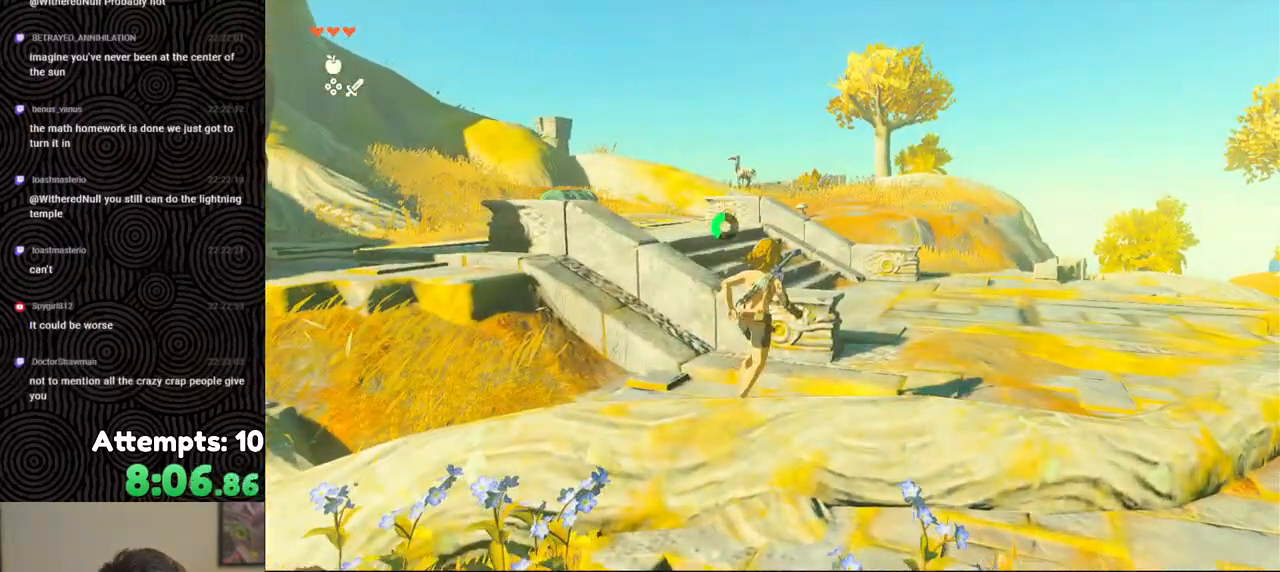
{"buttons": [], "left_stick": "up-right", "right_stick": "center", "events": []}
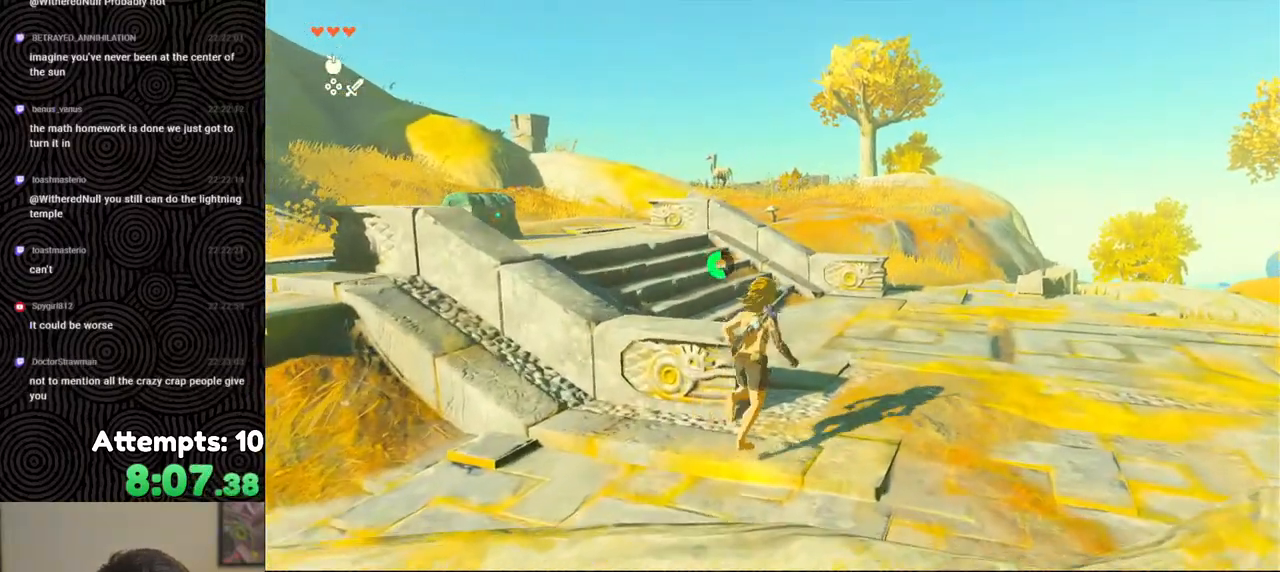
{"buttons": ["B"], "left_stick": "up-left", "right_stick": "down", "events": [[17, "left_stick", "up"], [250, "right_stick", "down"], [317, "B", "down"], [383, "left_stick", "up-left"]]}
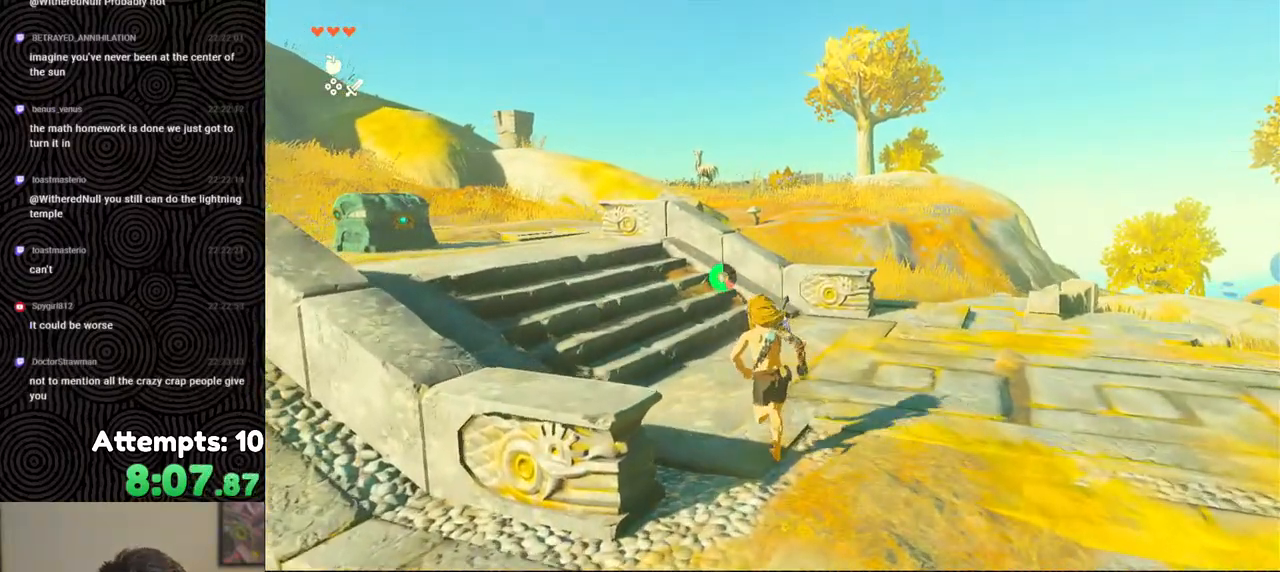
{"buttons": ["B"], "left_stick": "up-left", "right_stick": "down", "events": []}
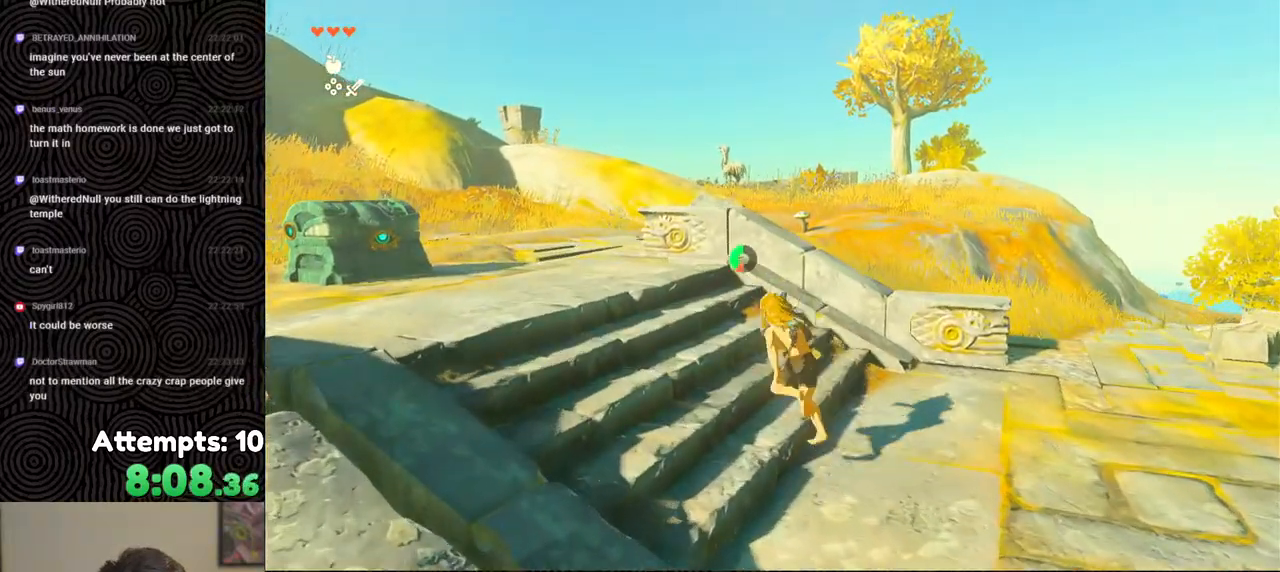
{"buttons": ["B"], "left_stick": "up", "right_stick": "down-right", "events": [[300, "left_stick", "up"], [400, "right_stick", "down-right"]]}
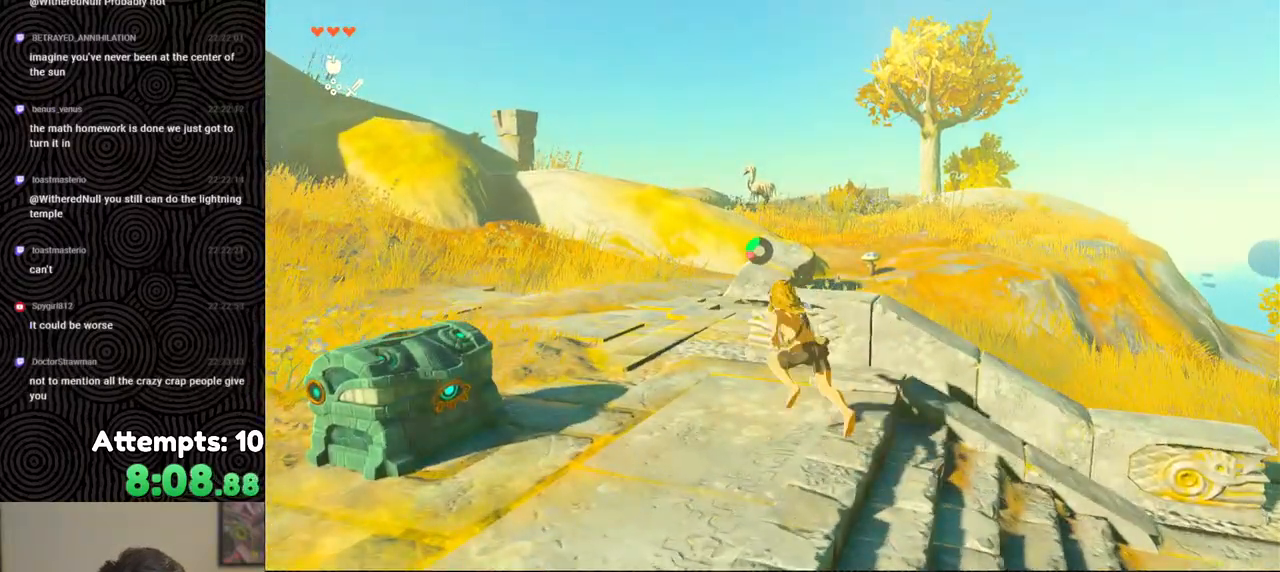
{"buttons": [], "left_stick": "up-right", "right_stick": "down-right", "events": [[250, "left_stick", "up-right"], [317, "B", "up"]]}
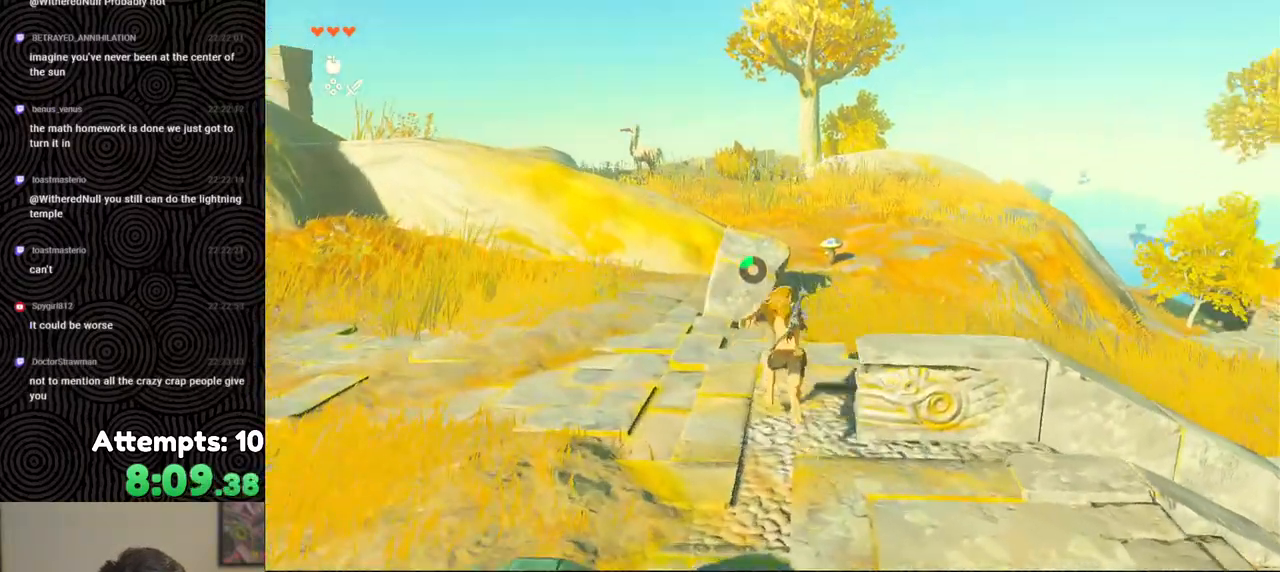
{"buttons": [], "left_stick": "up", "right_stick": "center", "events": [[133, "right_stick", "center"], [183, "left_stick", "up"], [233, "right_stick", "right"], [417, "right_stick", "center"]]}
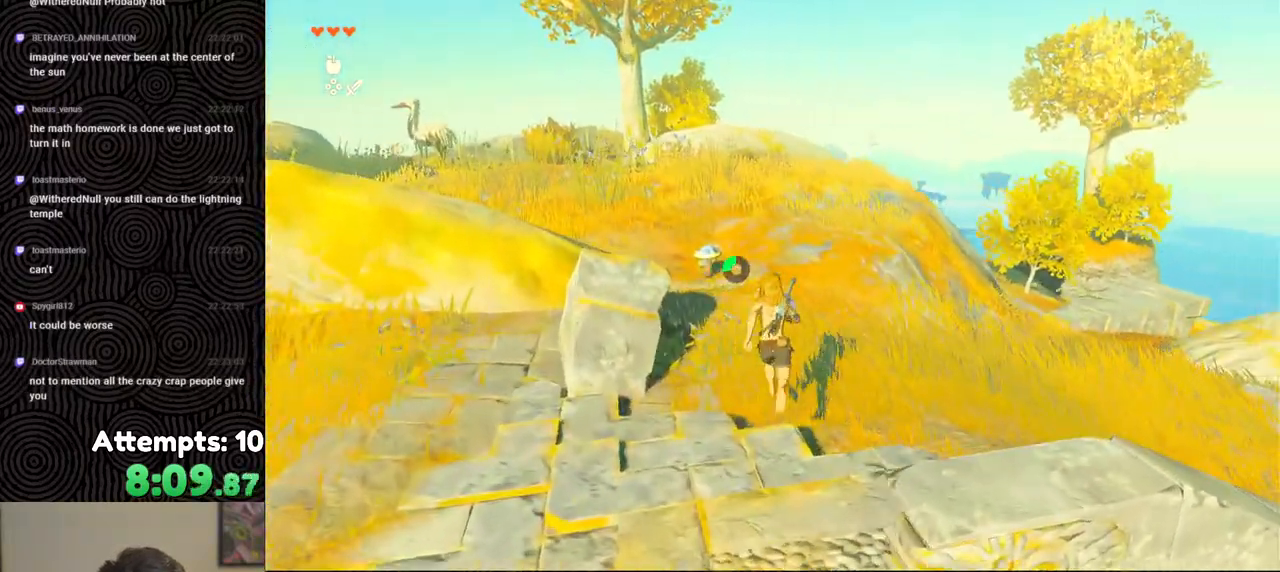
{"buttons": ["B"], "left_stick": "up", "right_stick": "center", "events": [[267, "B", "down"]]}
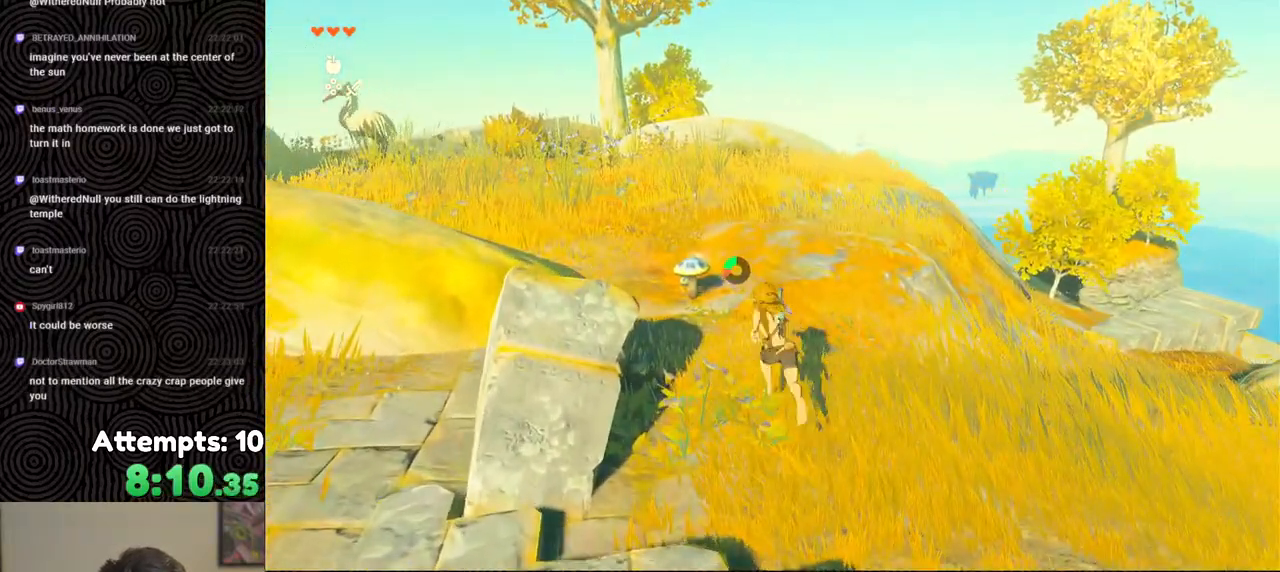
{"buttons": [], "left_stick": "up", "right_stick": "center", "events": [[50, "B", "up"], [217, "A", "down"], [317, "A", "up"], [350, "A", "down"], [433, "A", "up"]]}